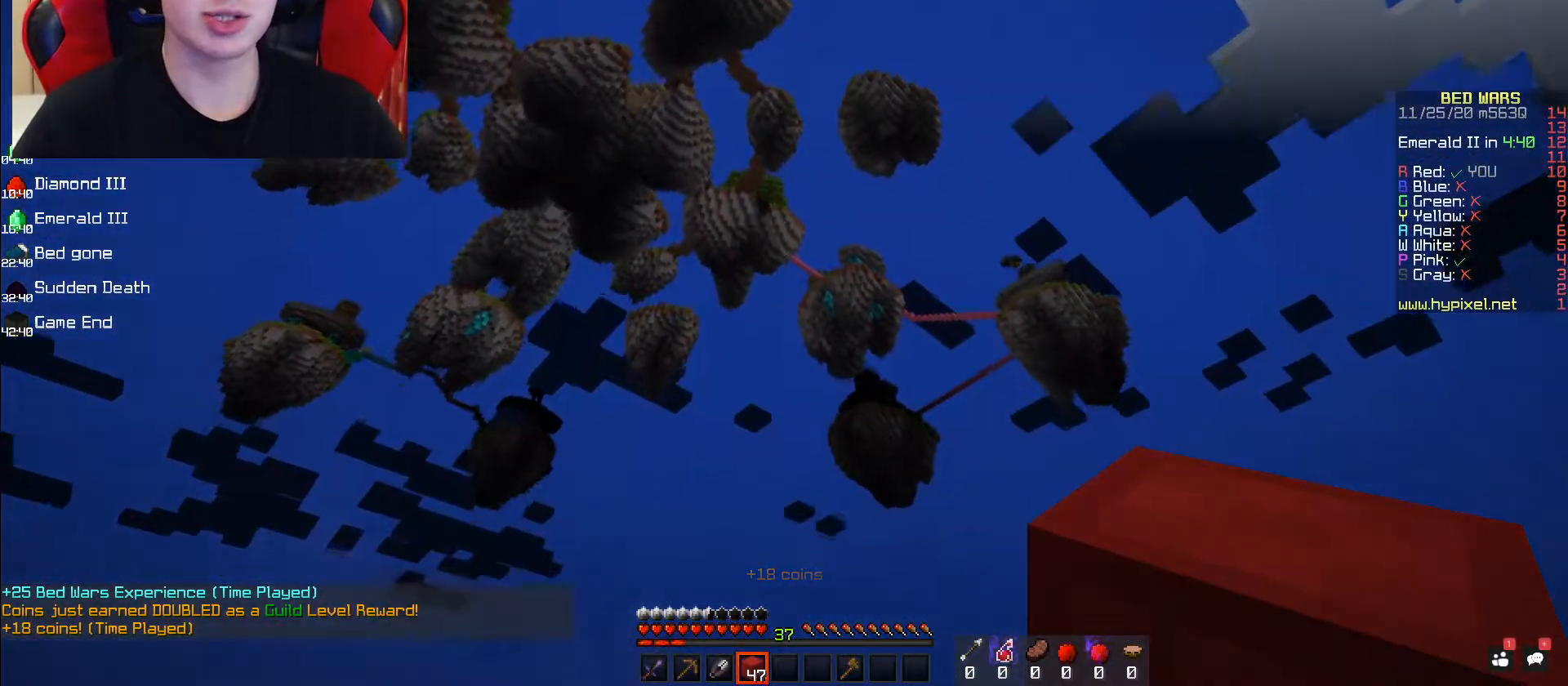
Gameplay with keyboard and mouse; each line is a JSON object with the keys and mouse buttons held at the frame after it. "events" lists presses ("down") and releases ("up") of "a", "d", "s", "space", "w", "mouse_left" and "mouse_right" between this image and that frame as [ms after this image, input, new state], when the widget could be followed in between. "mouse_left", "mouse_right" = the "left", "right" buttons of the "mouse" list. No other keys are recorded. Fast repeated clicks can show as one long hold. Mouse movement is not recorded.
{"keys": [], "mouse": [], "events": [[217, "w", "up"]]}
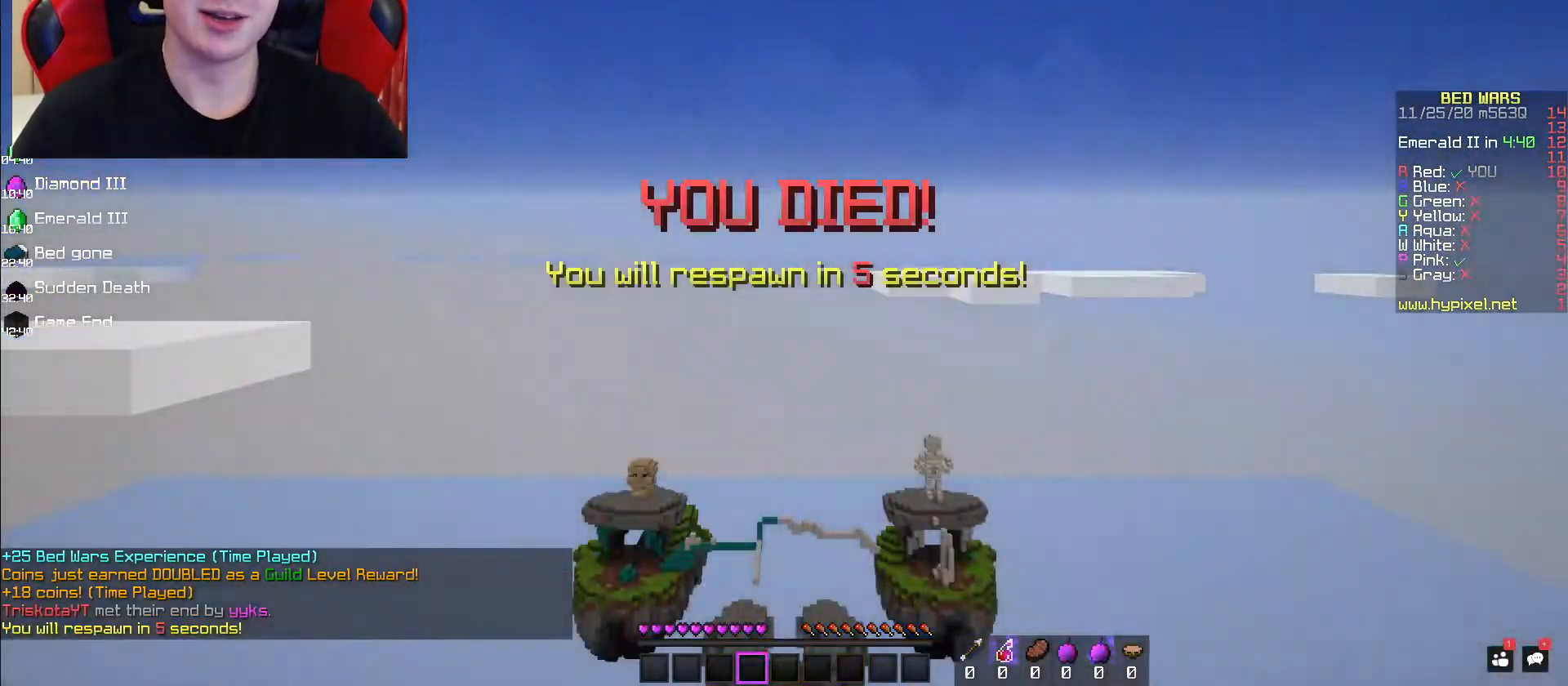
{"keys": [], "mouse": [], "events": []}
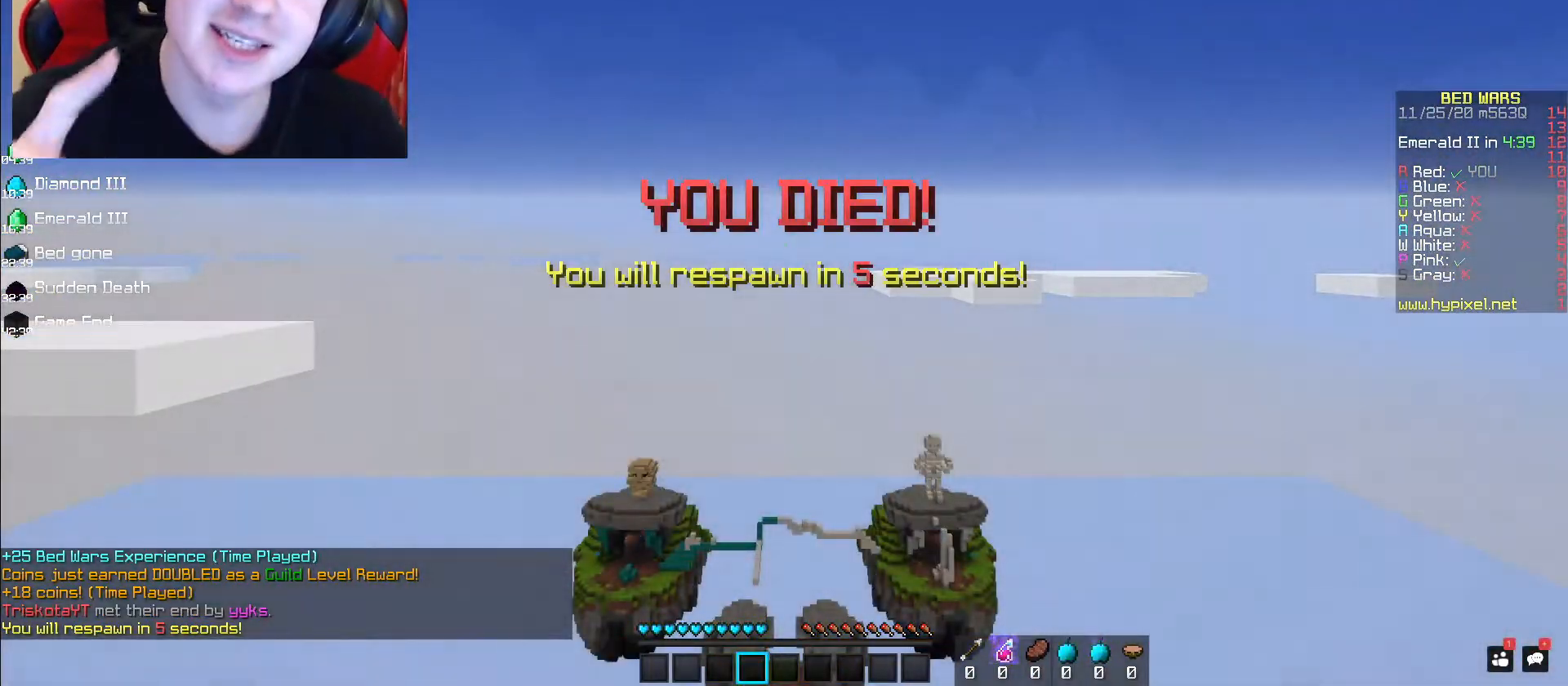
{"keys": [], "mouse": [], "events": []}
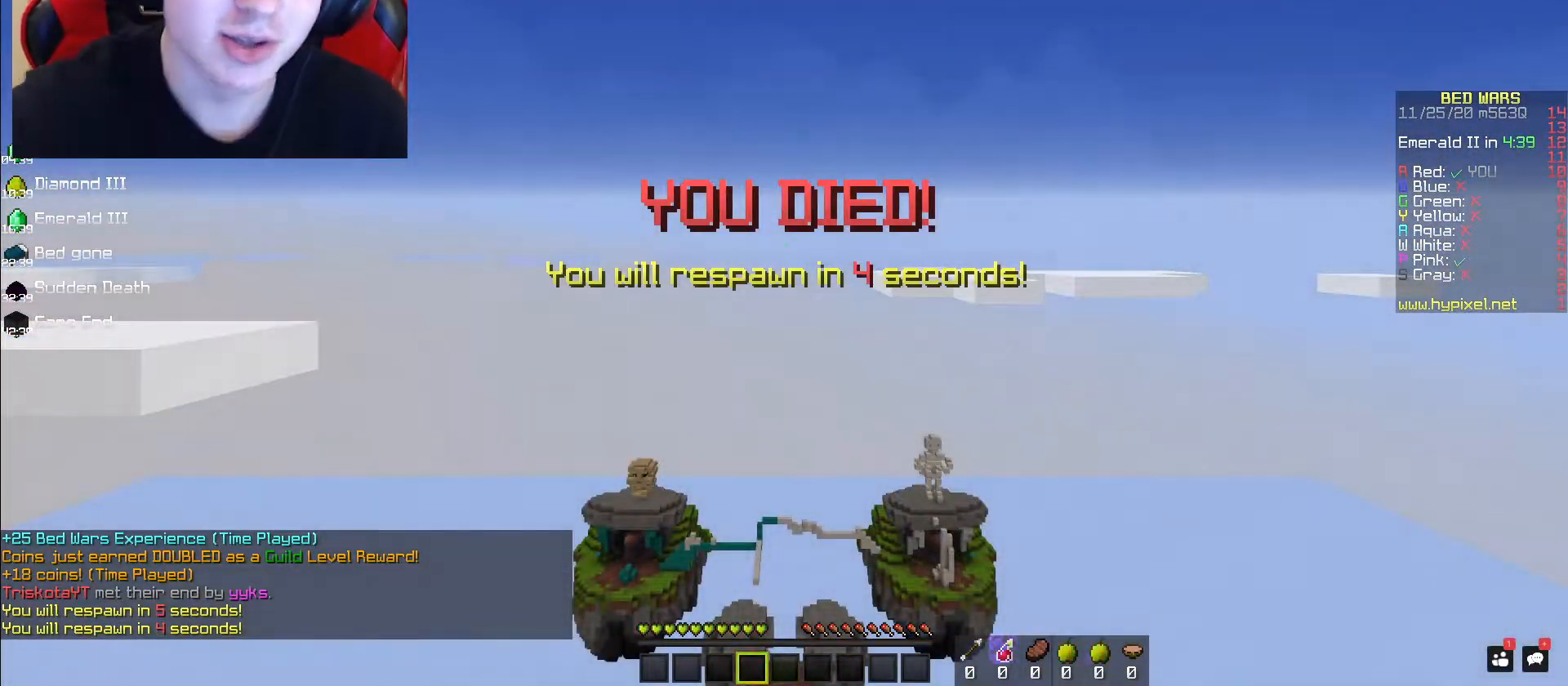
{"keys": [], "mouse": [], "events": []}